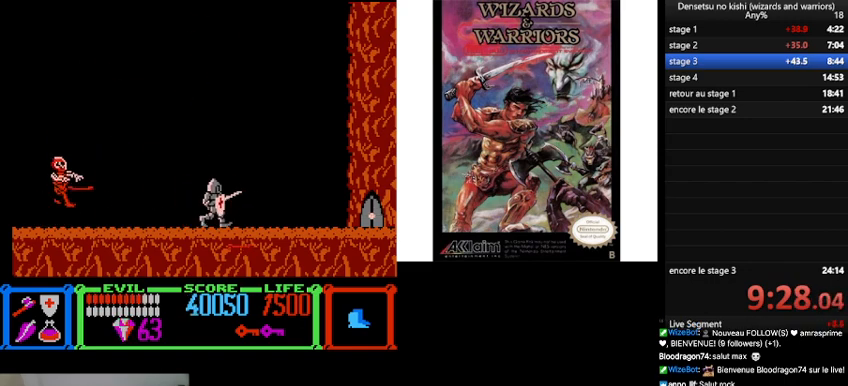
Gameplay with a controller (Nintendo layout); each line is a JSON object with the inputs held at the frame after it. "events" lists button and stick changes between this image and that frame as [ms after this image, input, new state], when the widget could be followed in between. Not read: L3 R3.
{"buttons": ["DPAD_LEFT"], "events": [[367, "DPAD_RIGHT", "up"], [433, "DPAD_LEFT", "down"]]}
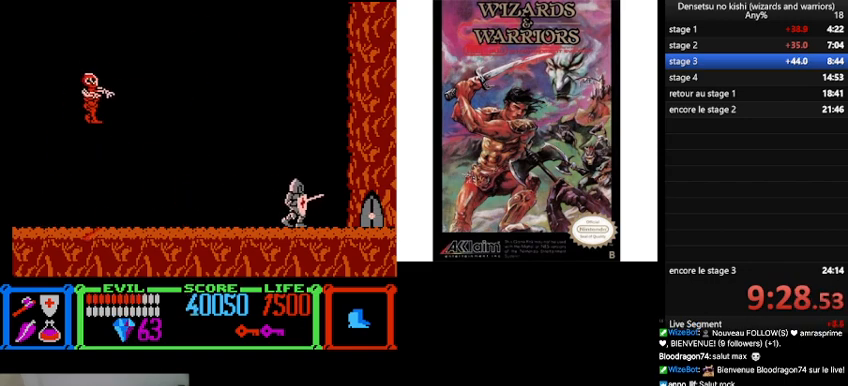
{"buttons": [], "events": [[133, "DPAD_LEFT", "up"], [200, "A", "down"], [333, "A", "up"]]}
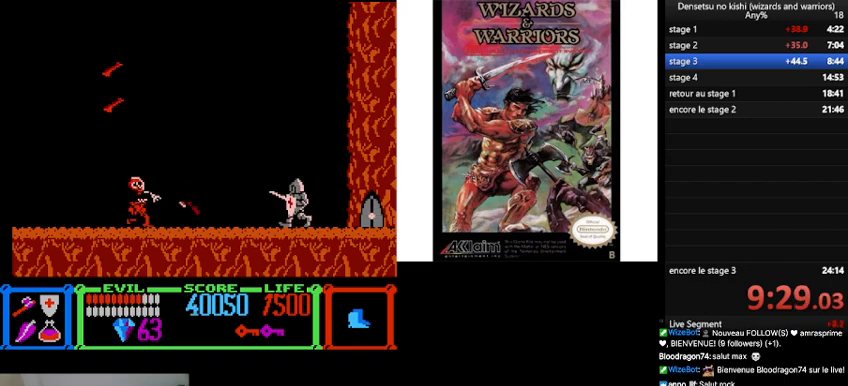
{"buttons": ["A"], "events": [[267, "A", "down"], [367, "A", "up"], [500, "A", "down"]]}
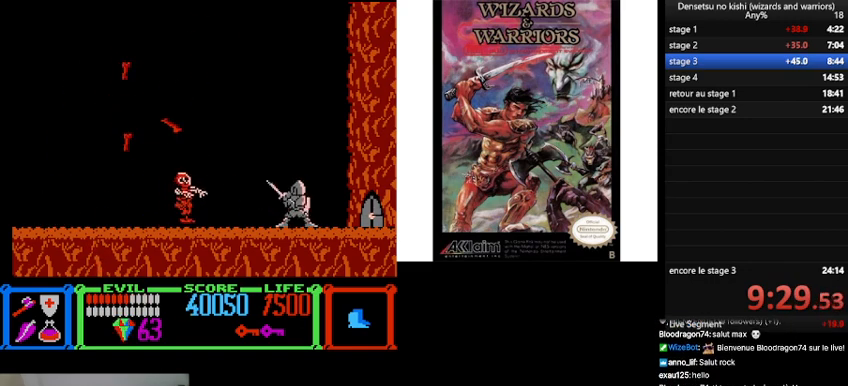
{"buttons": ["A"], "events": [[133, "A", "up"], [233, "A", "down"], [367, "A", "up"], [467, "A", "down"]]}
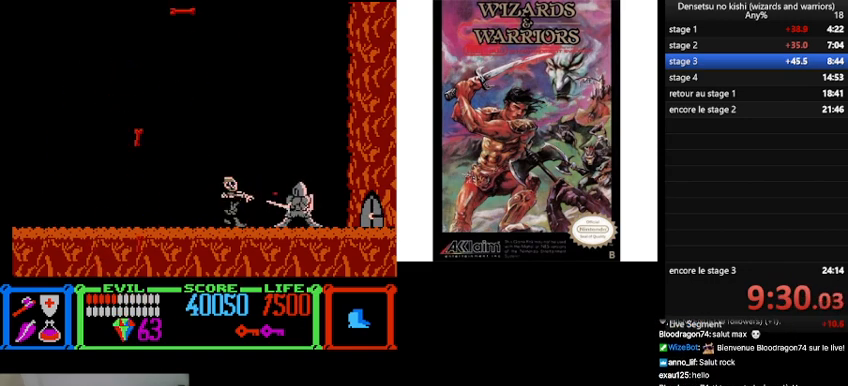
{"buttons": ["B", "DPAD_UP", "DPAD_LEFT"], "events": [[67, "A", "up"], [200, "B", "down"], [233, "DPAD_LEFT", "down"], [333, "DPAD_UP", "down"]]}
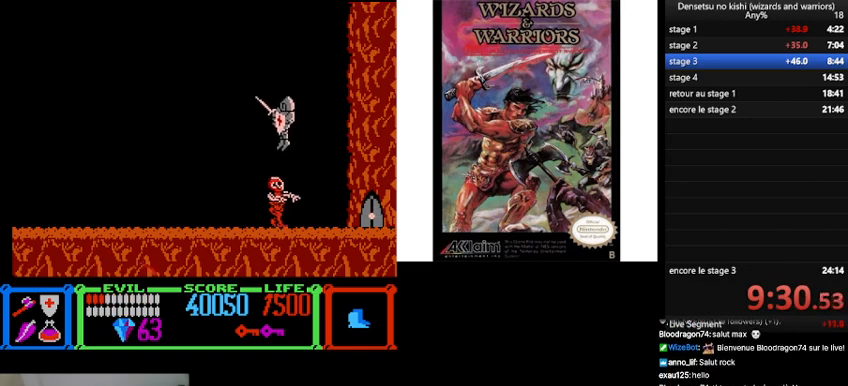
{"buttons": ["DPAD_LEFT"], "events": [[167, "B", "up"], [233, "DPAD_UP", "up"]]}
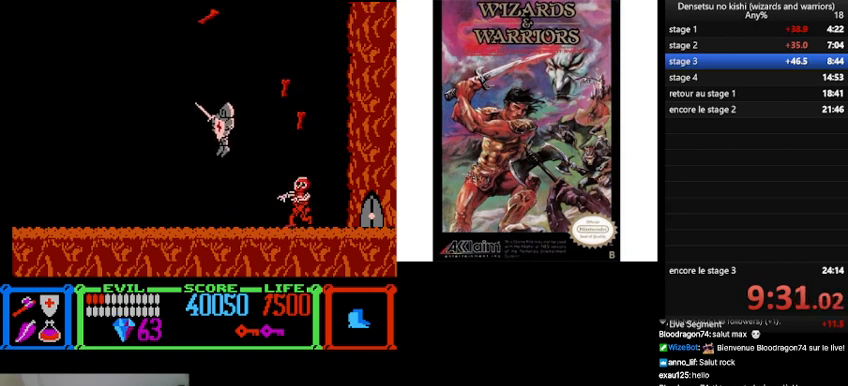
{"buttons": ["DPAD_LEFT"], "events": []}
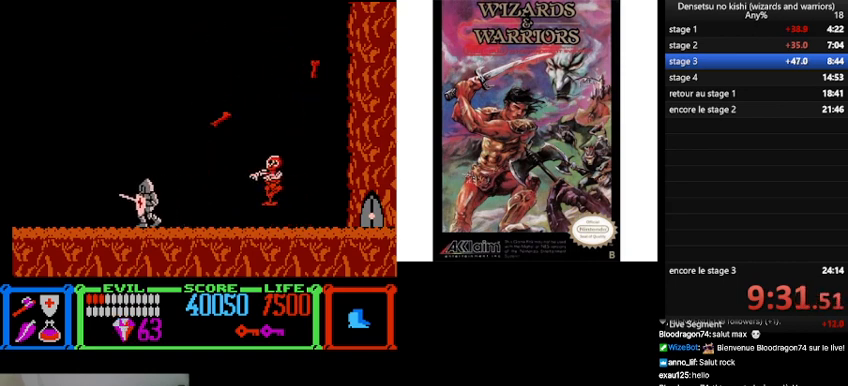
{"buttons": ["A"], "events": [[133, "DPAD_LEFT", "up"], [167, "DPAD_RIGHT", "down"], [400, "DPAD_RIGHT", "up"], [433, "A", "down"]]}
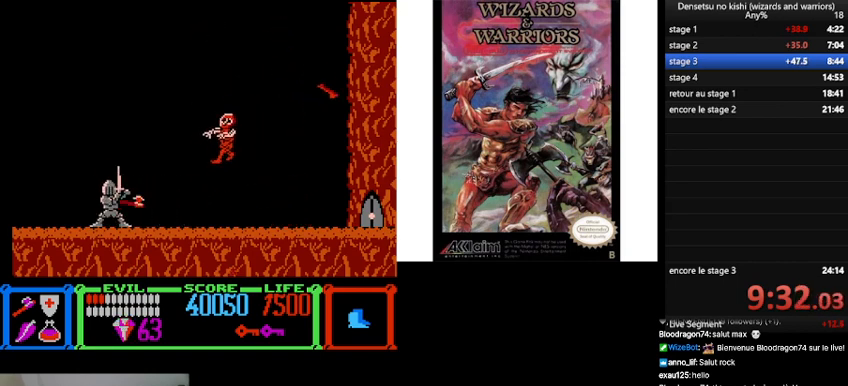
{"buttons": [], "events": [[67, "A", "up"], [200, "A", "down"], [300, "A", "up"], [367, "A", "down"], [467, "A", "up"]]}
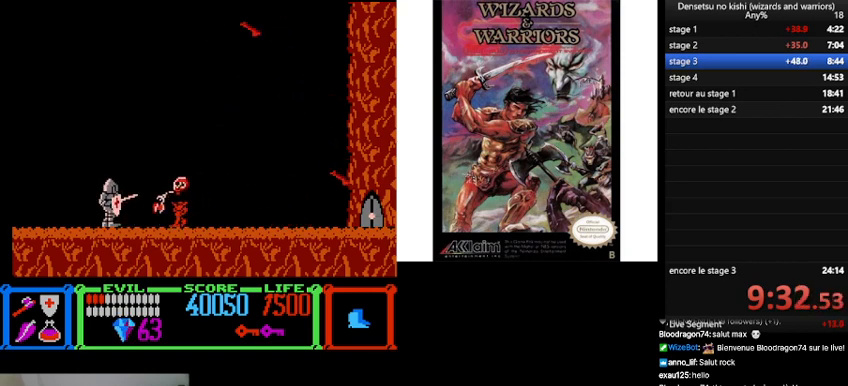
{"buttons": [], "events": [[33, "A", "down"], [100, "A", "up"], [200, "A", "down"], [267, "A", "up"], [333, "A", "down"], [433, "A", "up"]]}
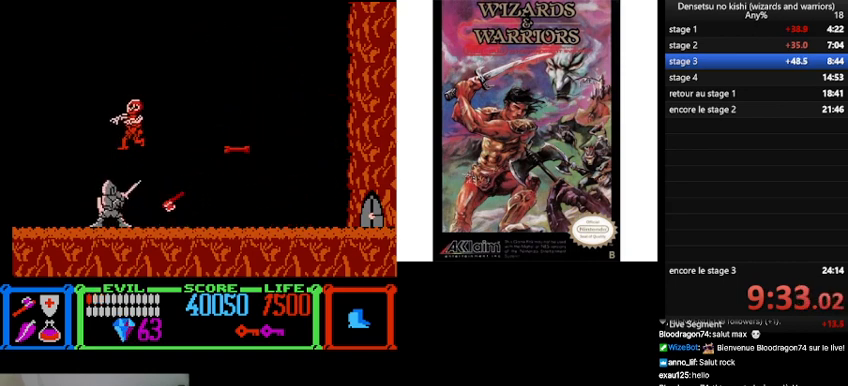
{"buttons": ["DPAD_RIGHT"], "events": [[33, "B", "down"], [300, "B", "up"], [300, "DPAD_RIGHT", "down"]]}
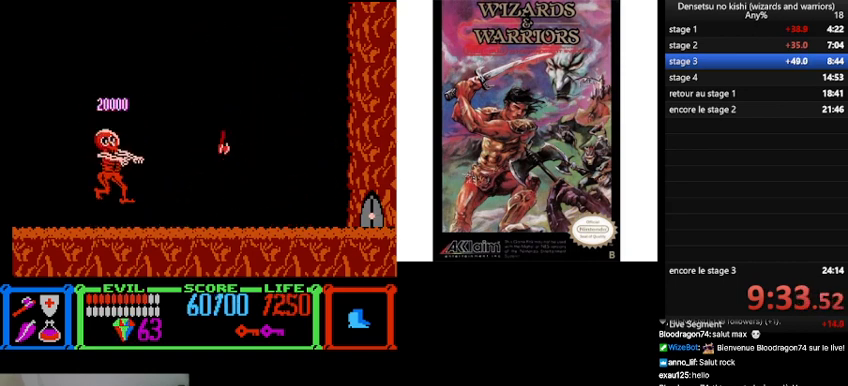
{"buttons": ["DPAD_RIGHT"], "events": []}
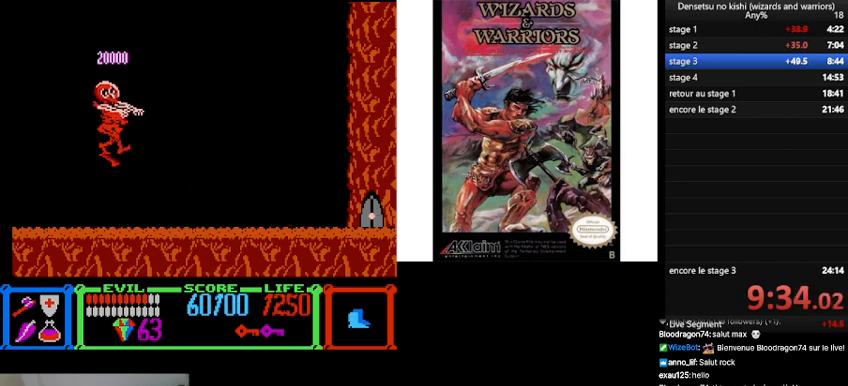
{"buttons": ["DPAD_RIGHT"], "events": []}
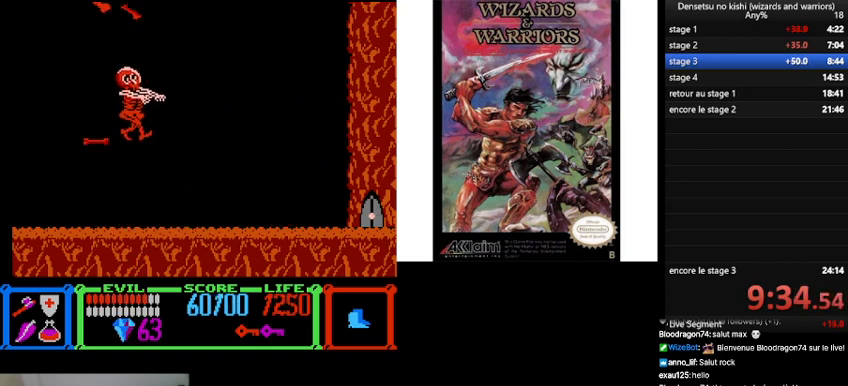
{"buttons": ["A"], "events": [[33, "DPAD_RIGHT", "up"], [133, "DPAD_LEFT", "down"], [267, "DPAD_LEFT", "up"], [300, "A", "down"], [433, "A", "up"], [500, "A", "down"]]}
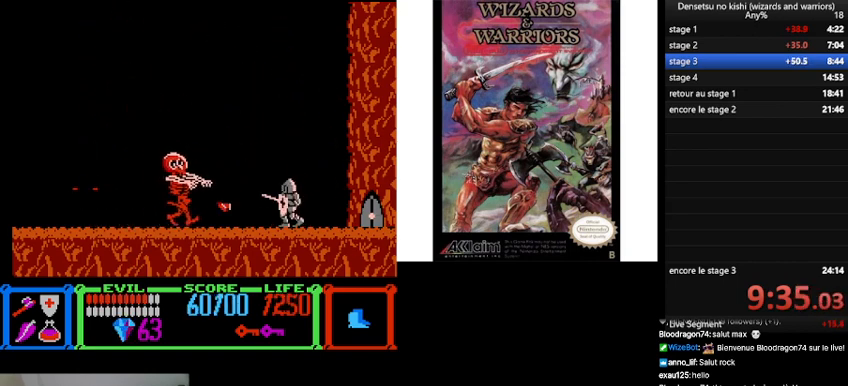
{"buttons": ["A"], "events": [[133, "A", "up"], [233, "A", "down"], [333, "A", "up"], [433, "A", "down"]]}
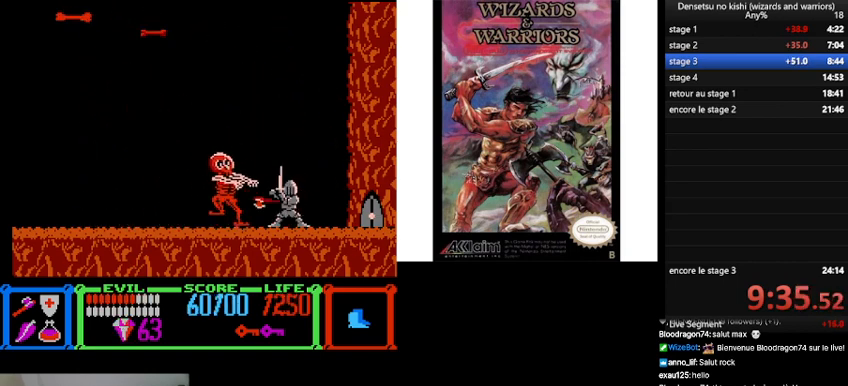
{"buttons": ["B", "DPAD_UP", "DPAD_LEFT"], "events": [[33, "A", "up"], [133, "A", "down"], [200, "A", "up"], [200, "DPAD_LEFT", "down"], [200, "DPAD_UP", "down"], [233, "B", "down"]]}
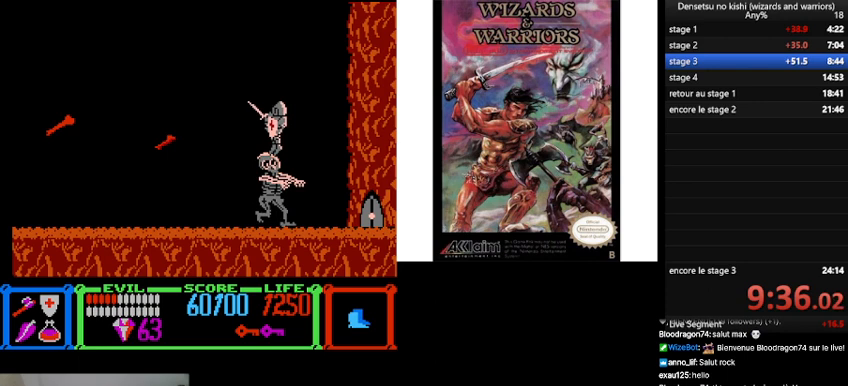
{"buttons": ["DPAD_LEFT"], "events": [[233, "B", "up"], [367, "DPAD_UP", "up"]]}
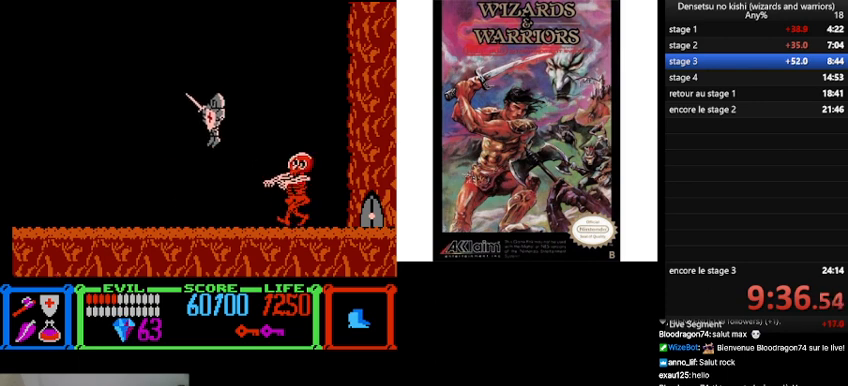
{"buttons": ["DPAD_LEFT"], "events": []}
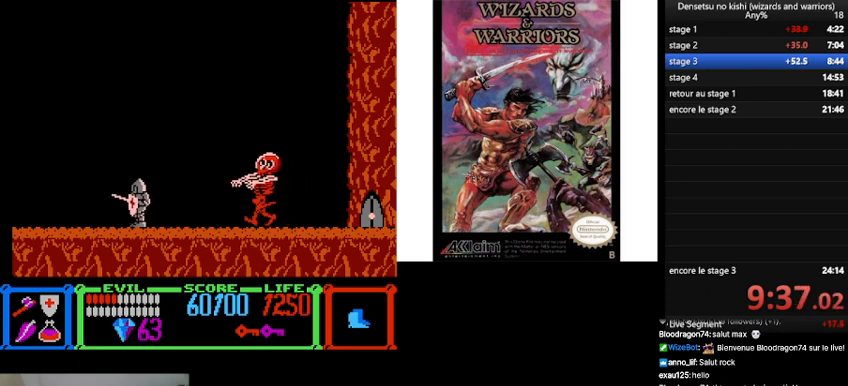
{"buttons": ["A"], "events": [[233, "DPAD_LEFT", "up"], [233, "DPAD_RIGHT", "down"], [400, "A", "down"], [433, "DPAD_RIGHT", "up"]]}
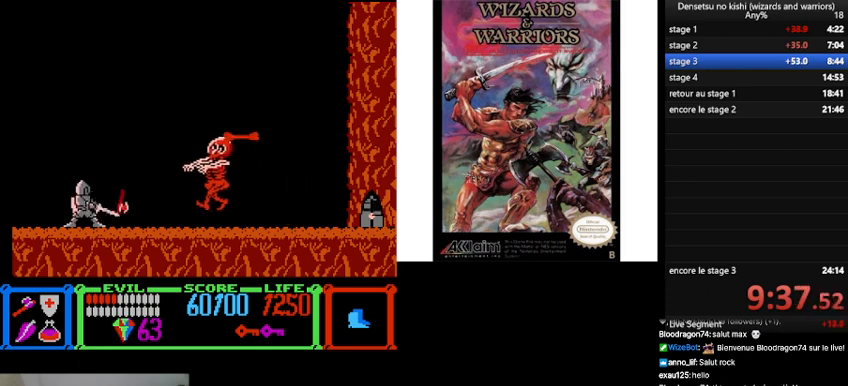
{"buttons": ["A"], "events": [[33, "A", "up"], [167, "A", "down"], [300, "A", "up"], [433, "A", "down"]]}
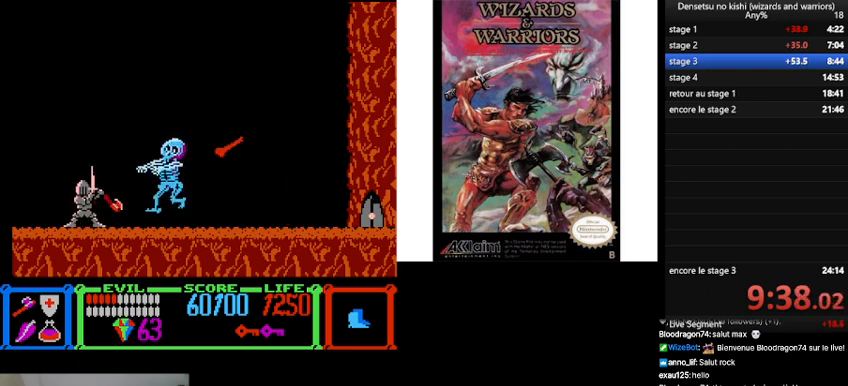
{"buttons": [], "events": [[33, "A", "up"], [200, "A", "down"], [300, "A", "up"], [400, "A", "down"], [467, "A", "up"]]}
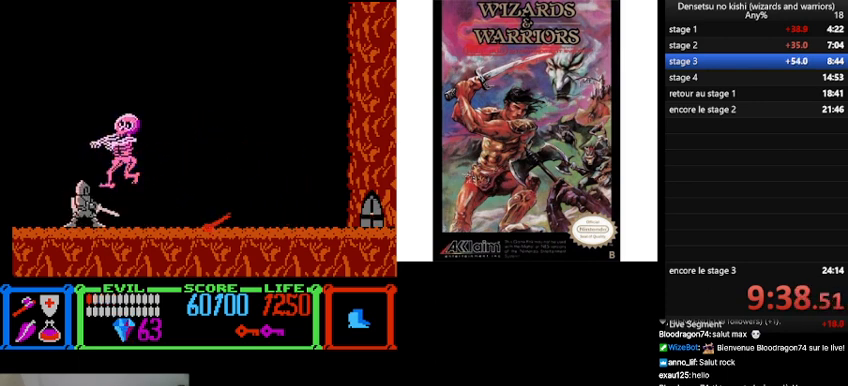
{"buttons": ["DPAD_UP", "DPAD_RIGHT"], "events": [[67, "B", "down"], [100, "DPAD_UP", "down"], [433, "DPAD_RIGHT", "down"], [500, "B", "up"]]}
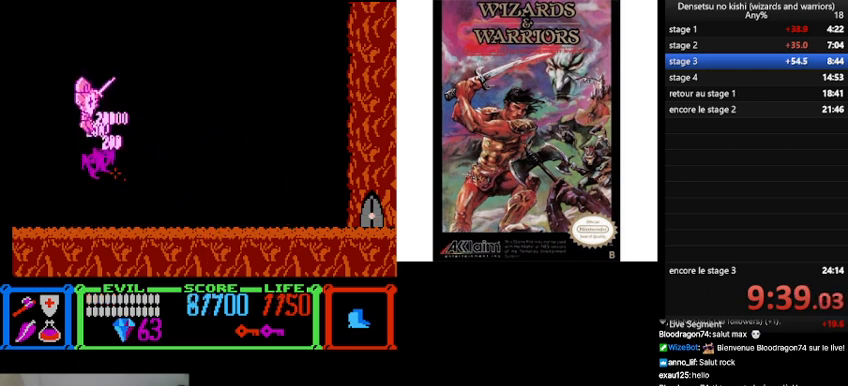
{"buttons": ["DPAD_RIGHT"], "events": [[100, "DPAD_UP", "up"]]}
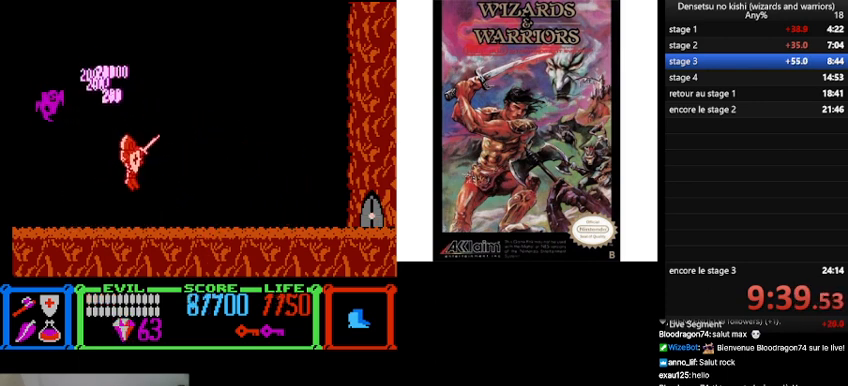
{"buttons": ["DPAD_LEFT"], "events": [[100, "DPAD_RIGHT", "up"], [133, "DPAD_LEFT", "down"]]}
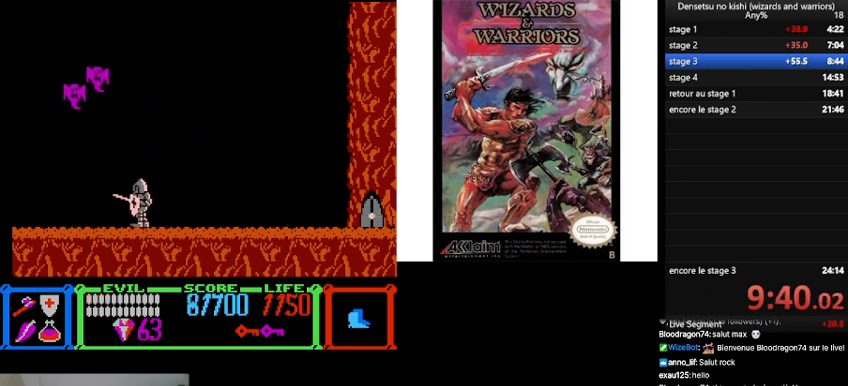
{"buttons": ["DPAD_UP"], "events": [[167, "DPAD_LEFT", "up"], [233, "DPAD_RIGHT", "down"], [400, "DPAD_RIGHT", "up"], [467, "DPAD_UP", "down"]]}
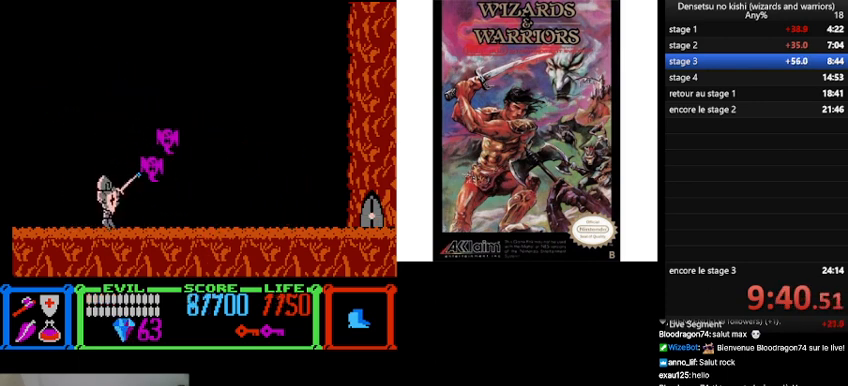
{"buttons": [], "events": [[67, "A", "down"], [133, "A", "up"], [233, "A", "down"], [300, "A", "up"], [333, "DPAD_UP", "up"]]}
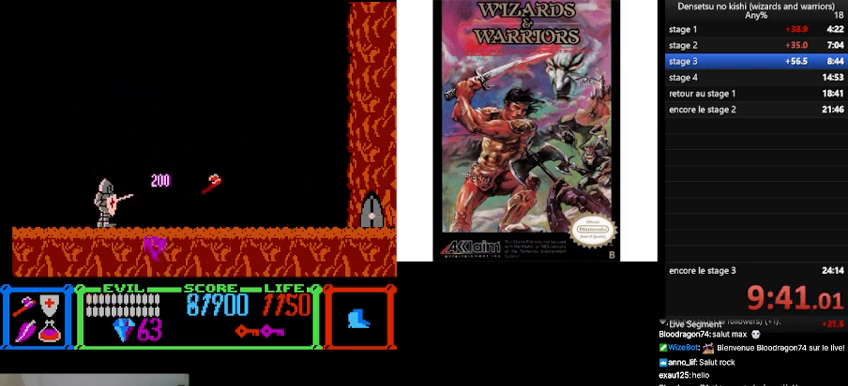
{"buttons": ["A"], "events": [[333, "DPAD_LEFT", "down"], [467, "A", "down"], [467, "DPAD_LEFT", "up"]]}
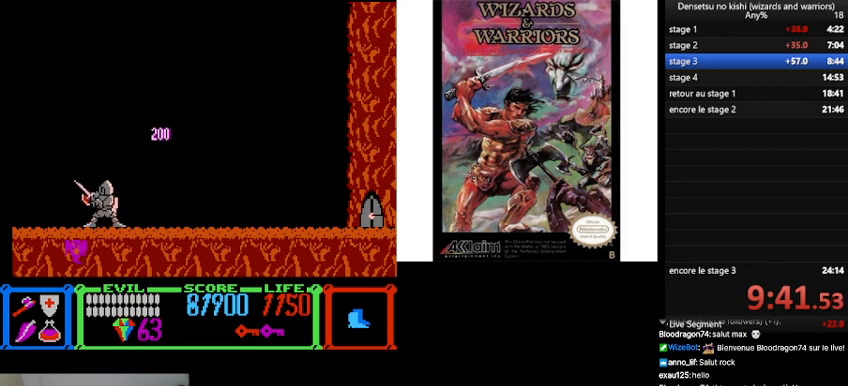
{"buttons": [], "events": [[100, "A", "up"], [167, "A", "down"], [267, "A", "up"], [333, "A", "down"], [433, "A", "up"]]}
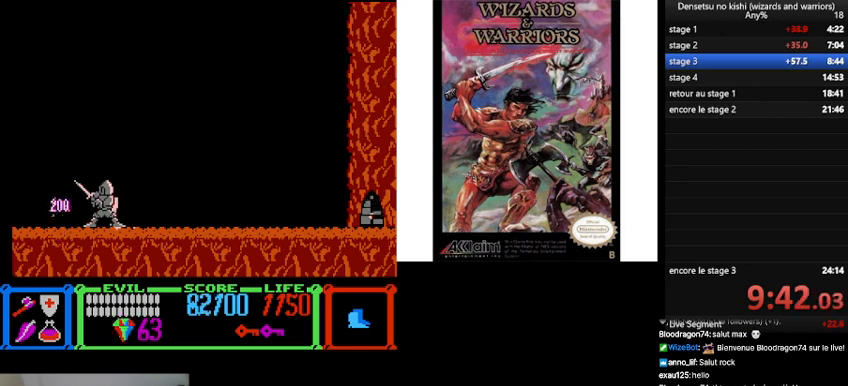
{"buttons": [], "events": [[33, "A", "down"], [67, "A", "up"], [300, "DPAD_RIGHT", "down"], [400, "DPAD_RIGHT", "up"]]}